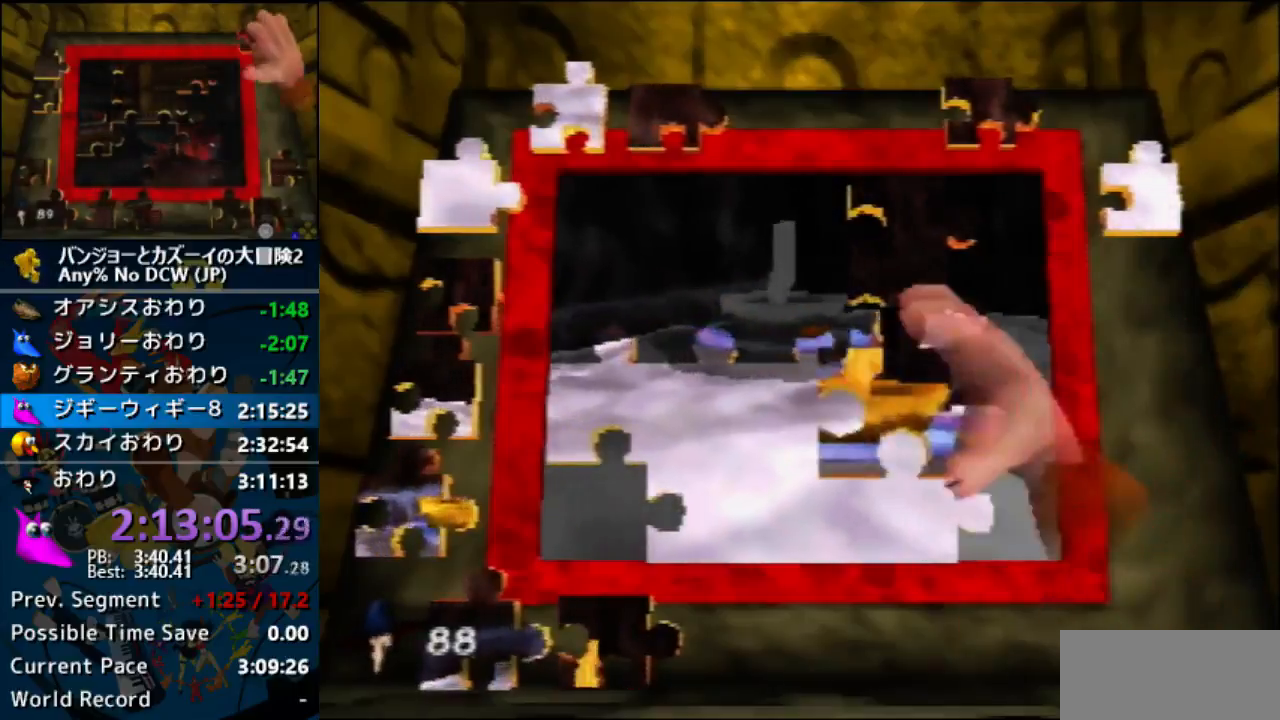
Gameplay with a controller (Nintendo layout); each line is a JSON object with the inputs held at the frame after it. "events" lists button and stick changes between this image and that frame as [ms after this image, input, new state], when the widget could be followed in between. Not read: L1 L3 R3.
{"buttons": [], "left_stick": "center", "events": [[100, "A", "down"], [133, "left_stick", "center"], [300, "left_stick", "down-right"], [367, "left_stick", "down"], [400, "A", "up"], [467, "left_stick", "center"]]}
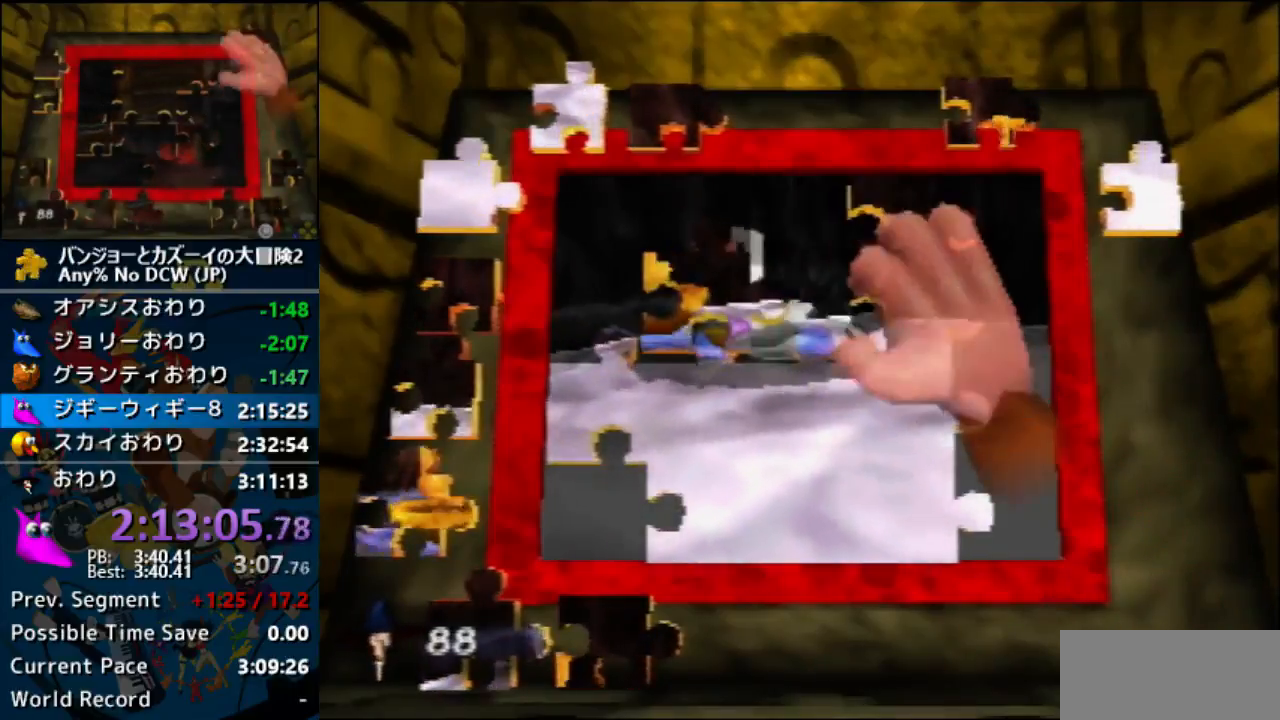
{"buttons": ["A"], "left_stick": "center", "events": [[167, "left_stick", "left"], [467, "left_stick", "center"], [500, "A", "down"]]}
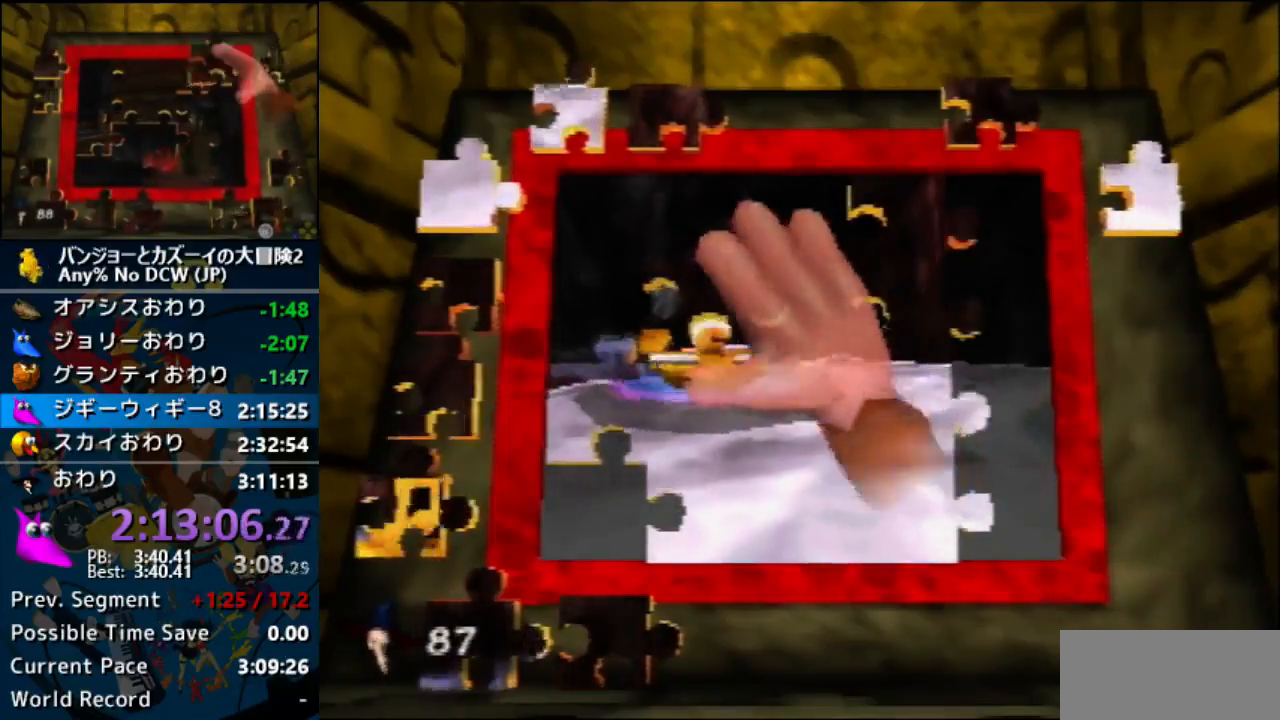
{"buttons": ["A"], "left_stick": "center", "events": [[67, "left_stick", "right"], [133, "A", "up"], [400, "left_stick", "center"], [433, "A", "down"]]}
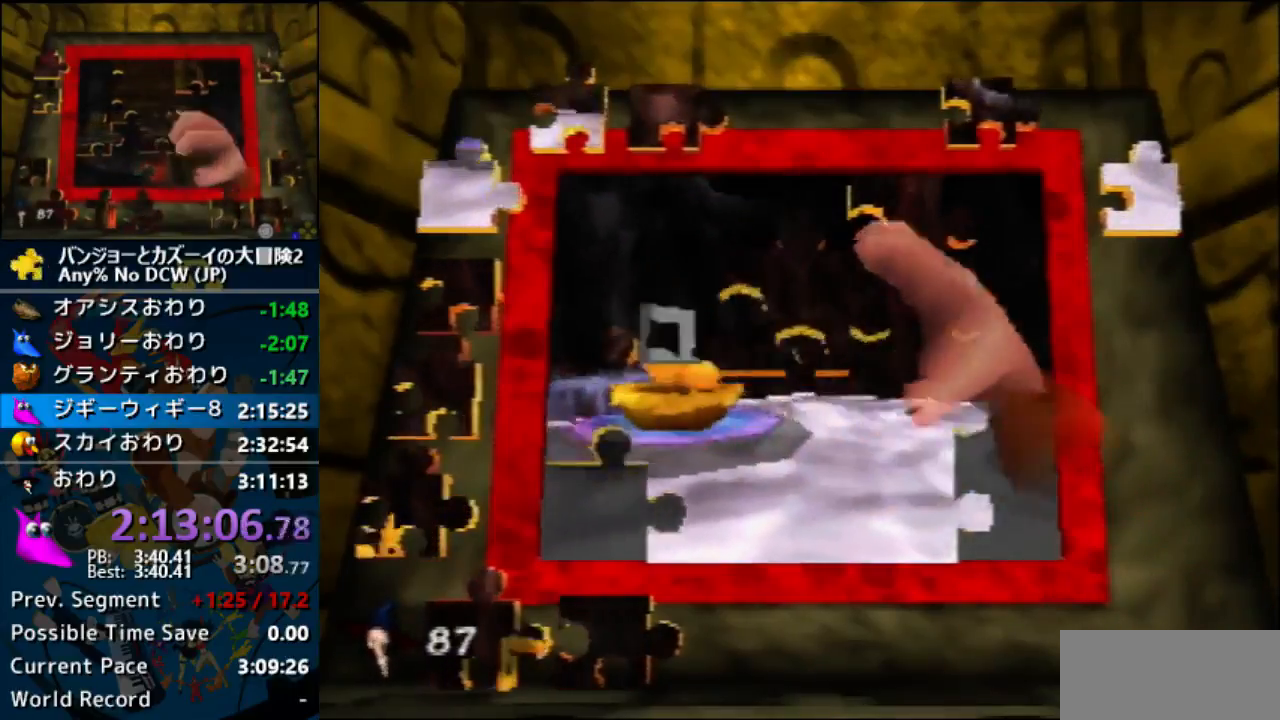
{"buttons": [], "left_stick": "up-left", "events": [[33, "A", "up"], [133, "A", "down"], [233, "A", "up"], [300, "left_stick", "up-left"]]}